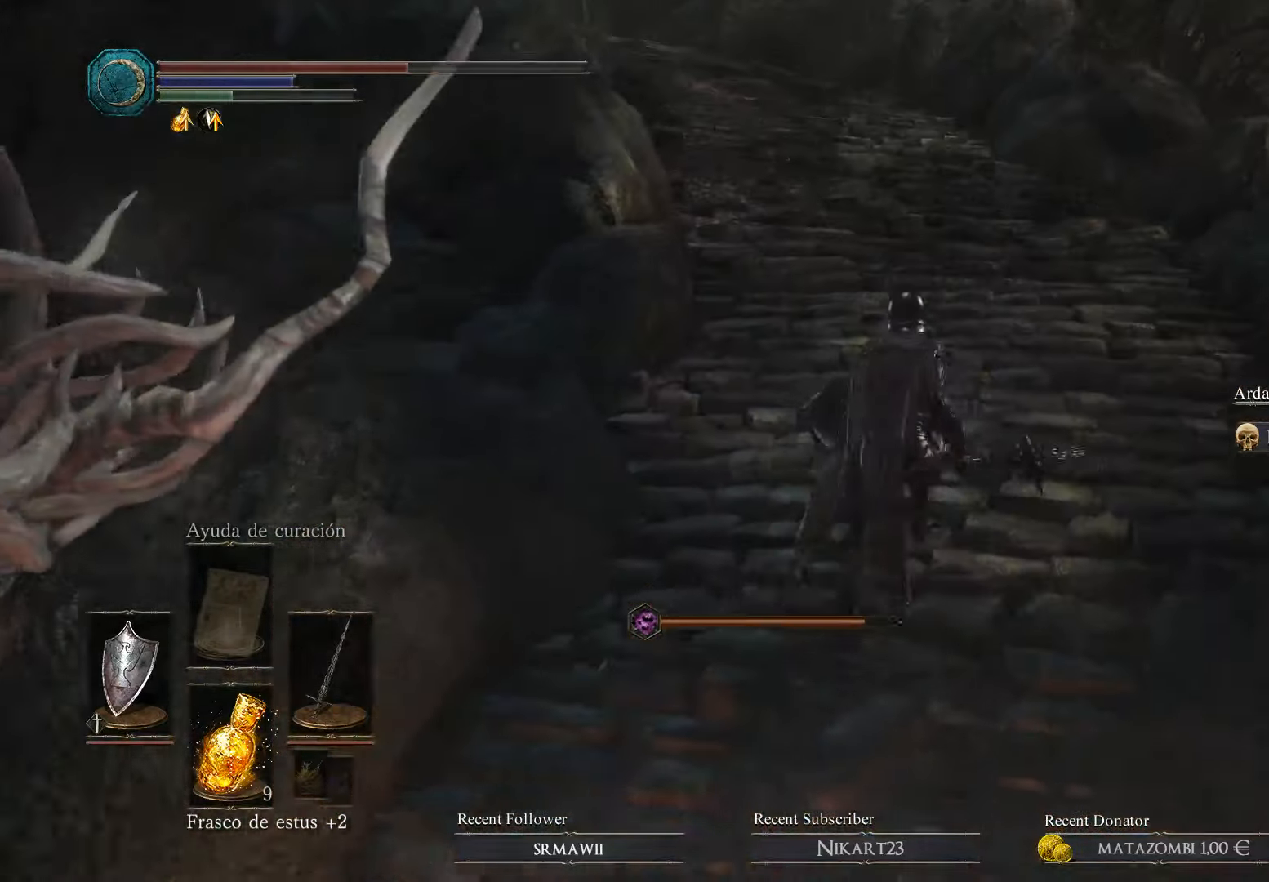
Gameplay with a controller (Xbox layout); each line is a JSON object with the inputs held at the frame after it. "events" lists button and stick changes between this image and that frame as [ms after this image, input, new state], when the widget could be followed in between.
{"buttons": [], "left_stick": "up", "right_stick": "center", "events": []}
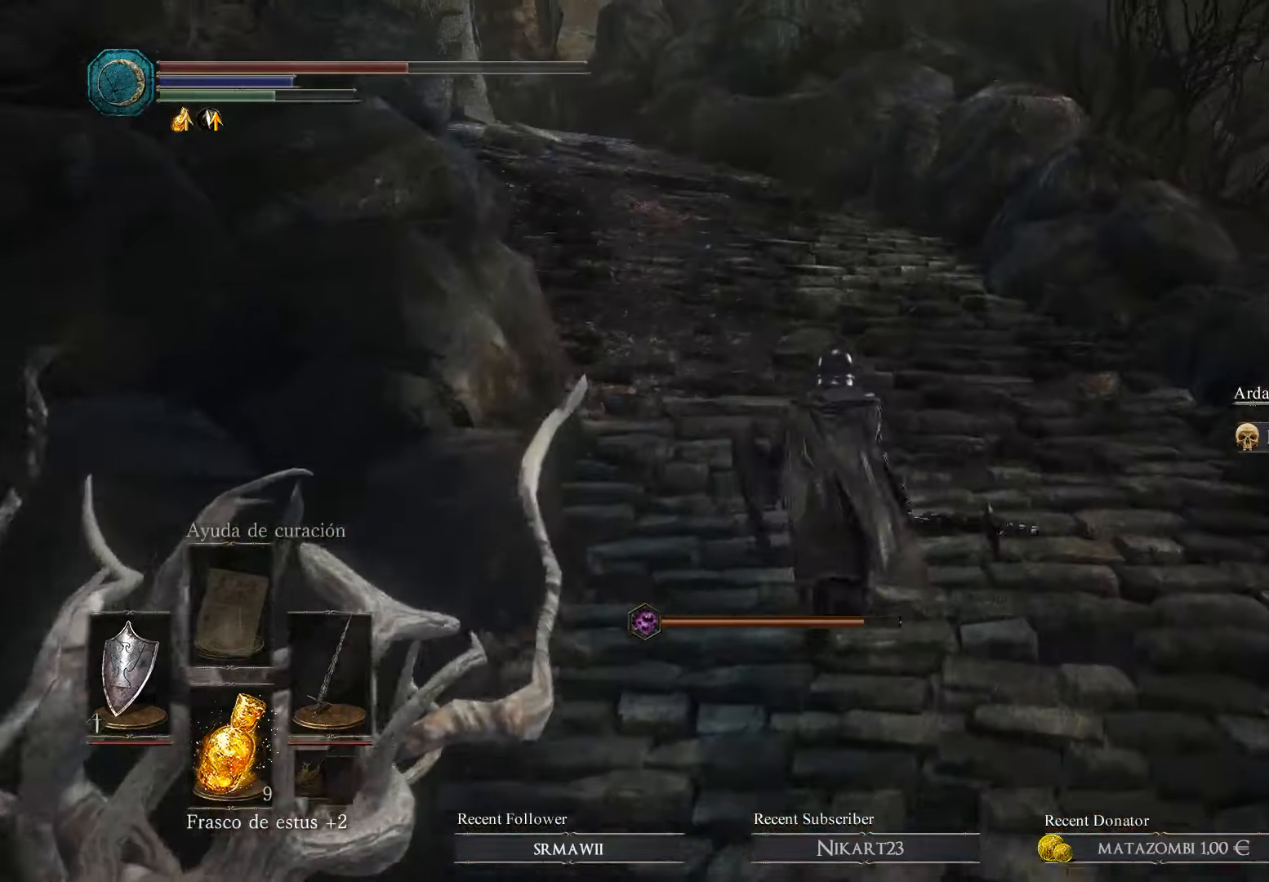
{"buttons": [], "left_stick": "up", "right_stick": "left", "events": [[66, "right_stick", "left"]]}
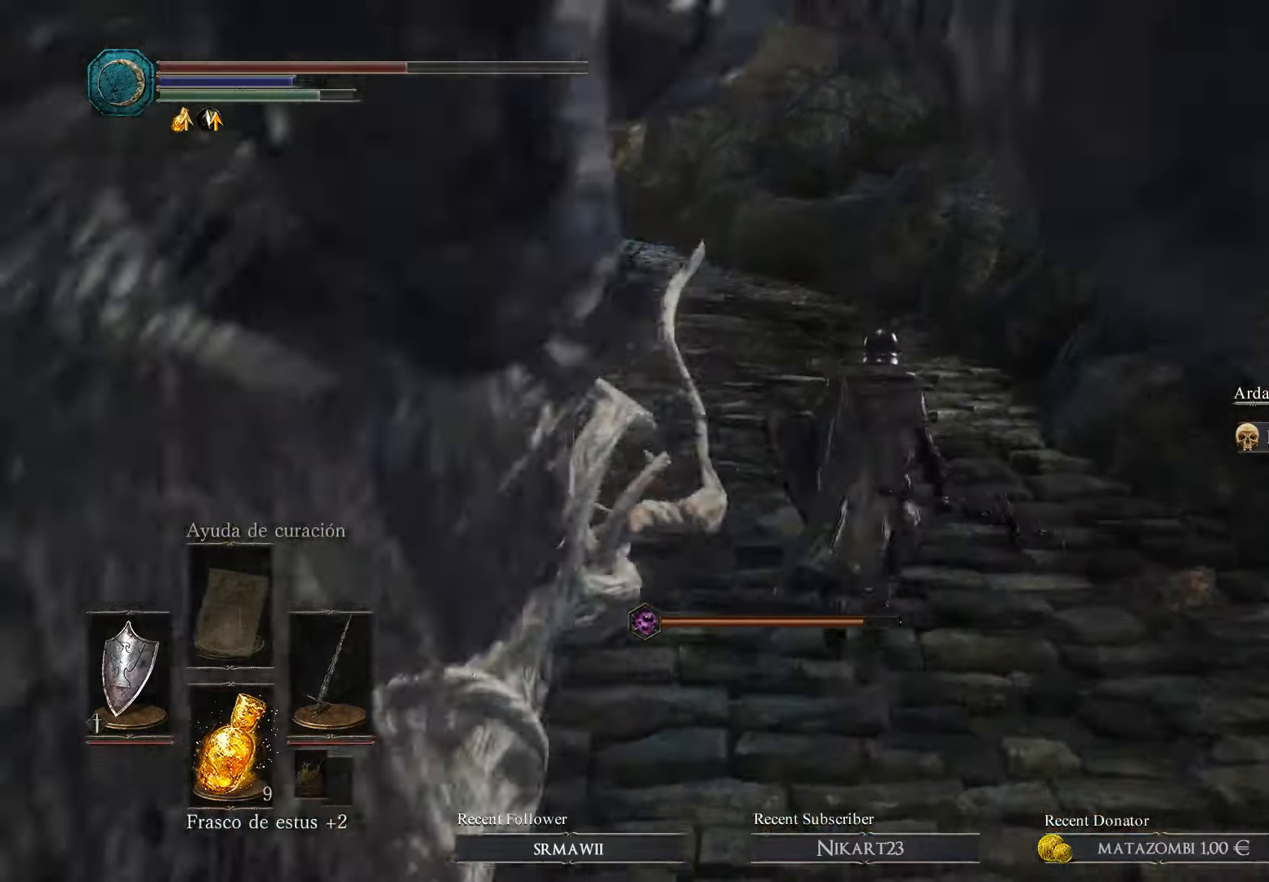
{"buttons": [], "left_stick": "up", "right_stick": "left", "events": []}
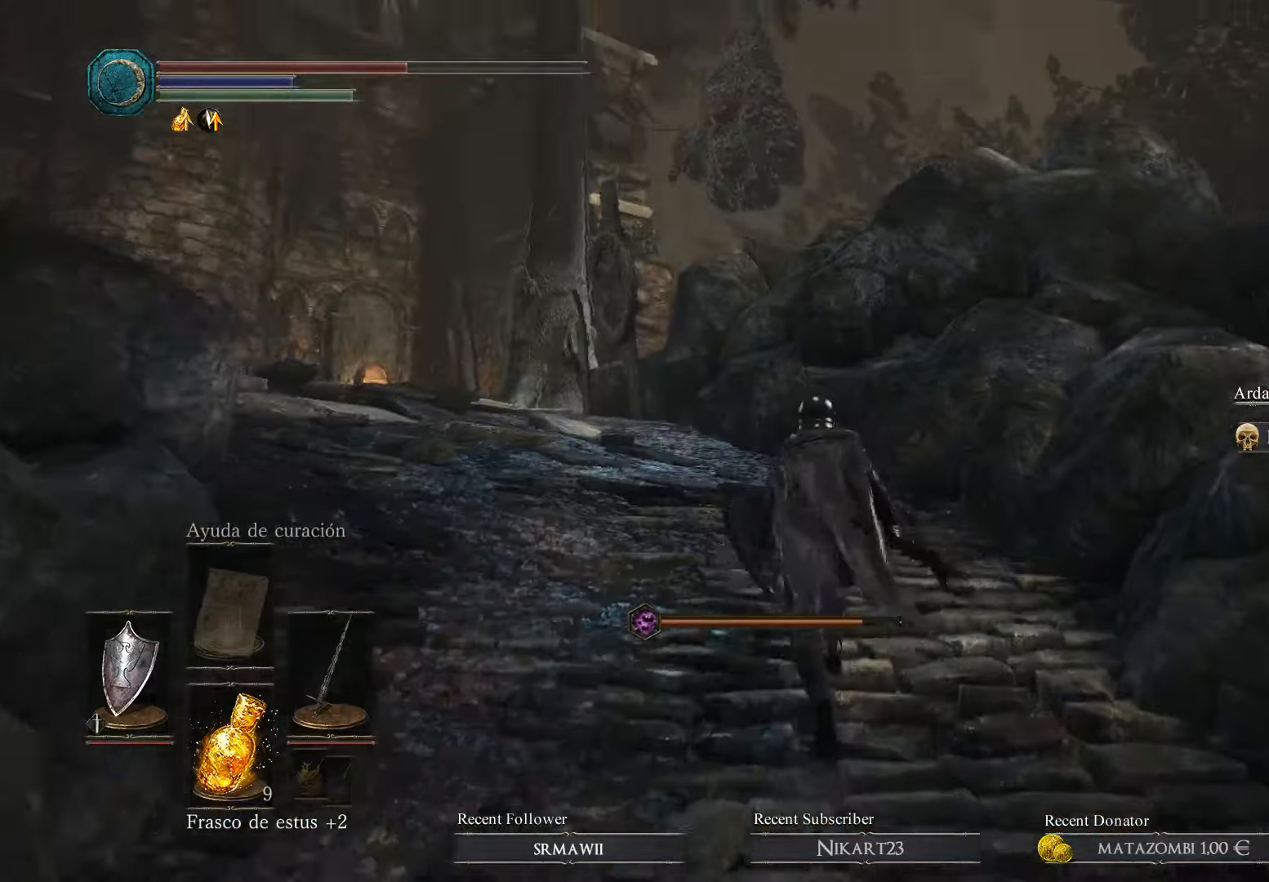
{"buttons": ["B"], "left_stick": "up-left", "right_stick": "center", "events": [[167, "right_stick", "center"], [434, "B", "down"], [500, "left_stick", "up-left"]]}
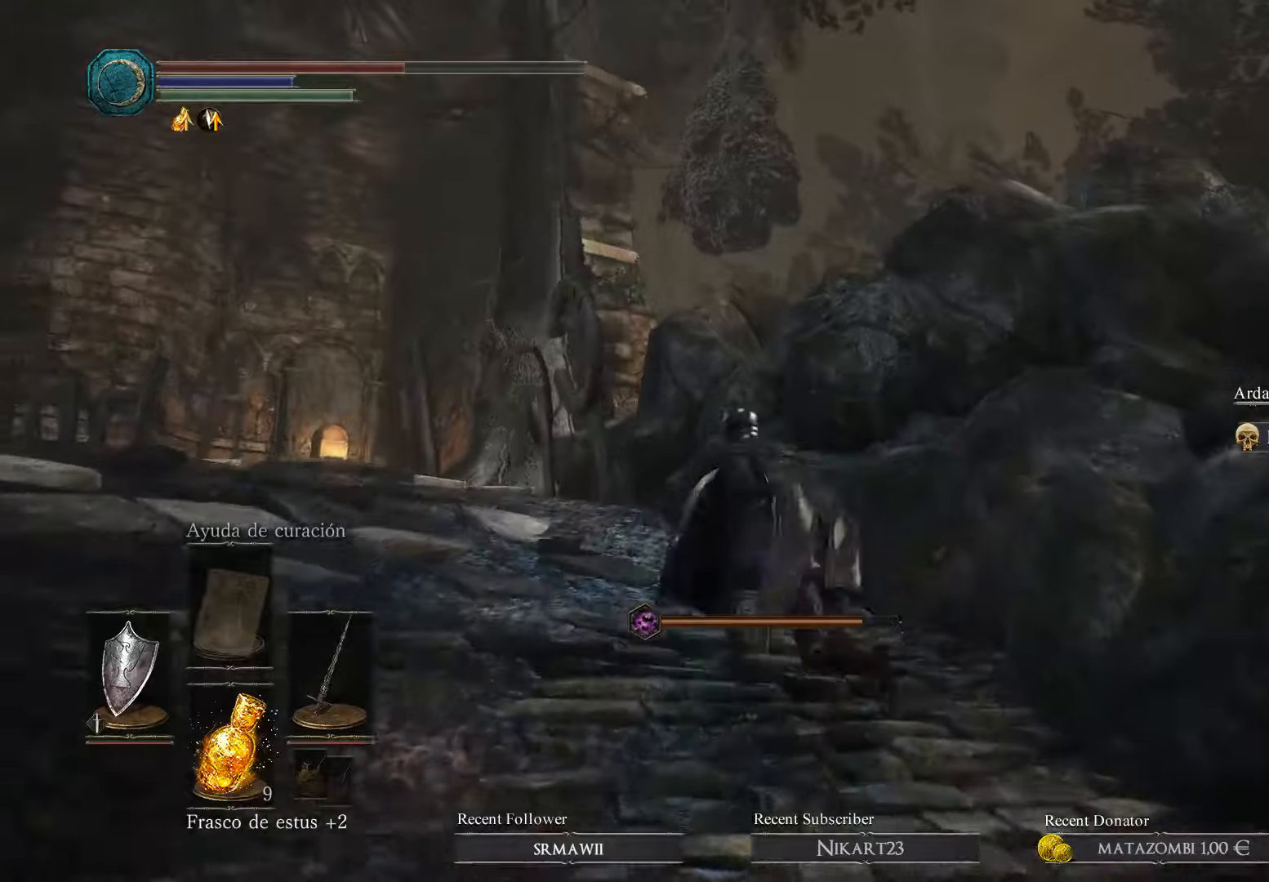
{"buttons": [], "left_stick": "up-left", "right_stick": "down-left", "events": [[67, "B", "up"], [334, "right_stick", "down-left"]]}
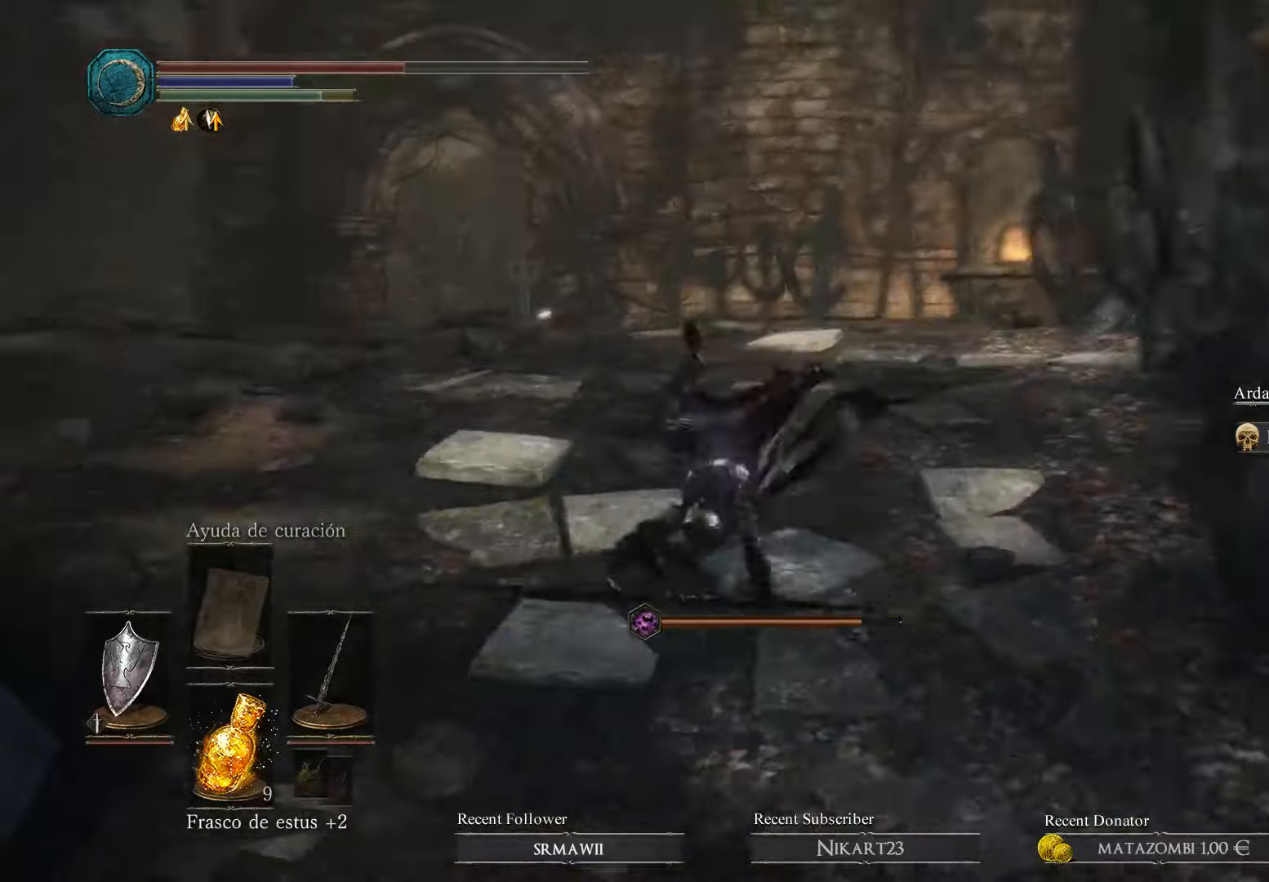
{"buttons": [], "left_stick": "up", "right_stick": "center", "events": [[67, "right_stick", "center"], [167, "left_stick", "up"]]}
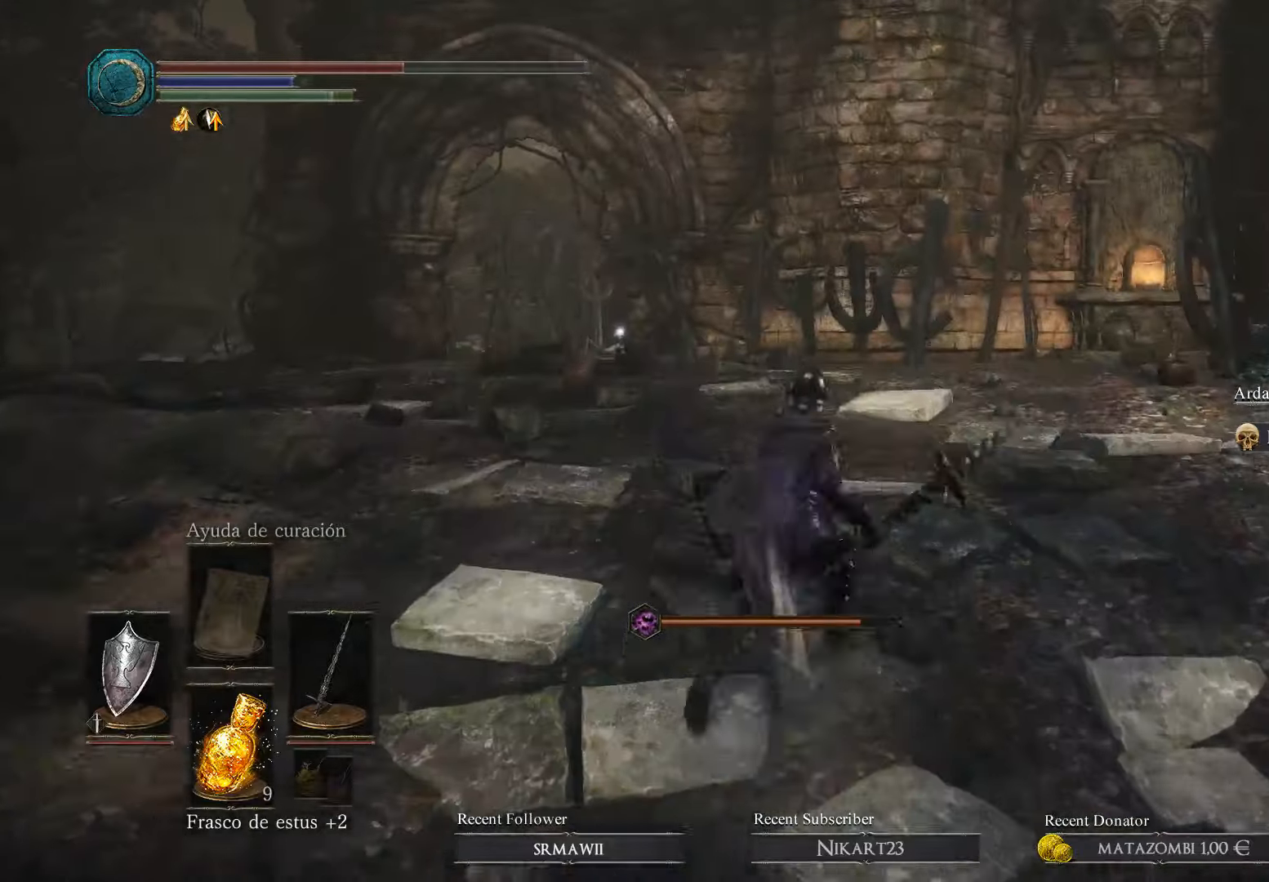
{"buttons": [], "left_stick": "up-left", "right_stick": "center", "events": [[467, "left_stick", "up-left"]]}
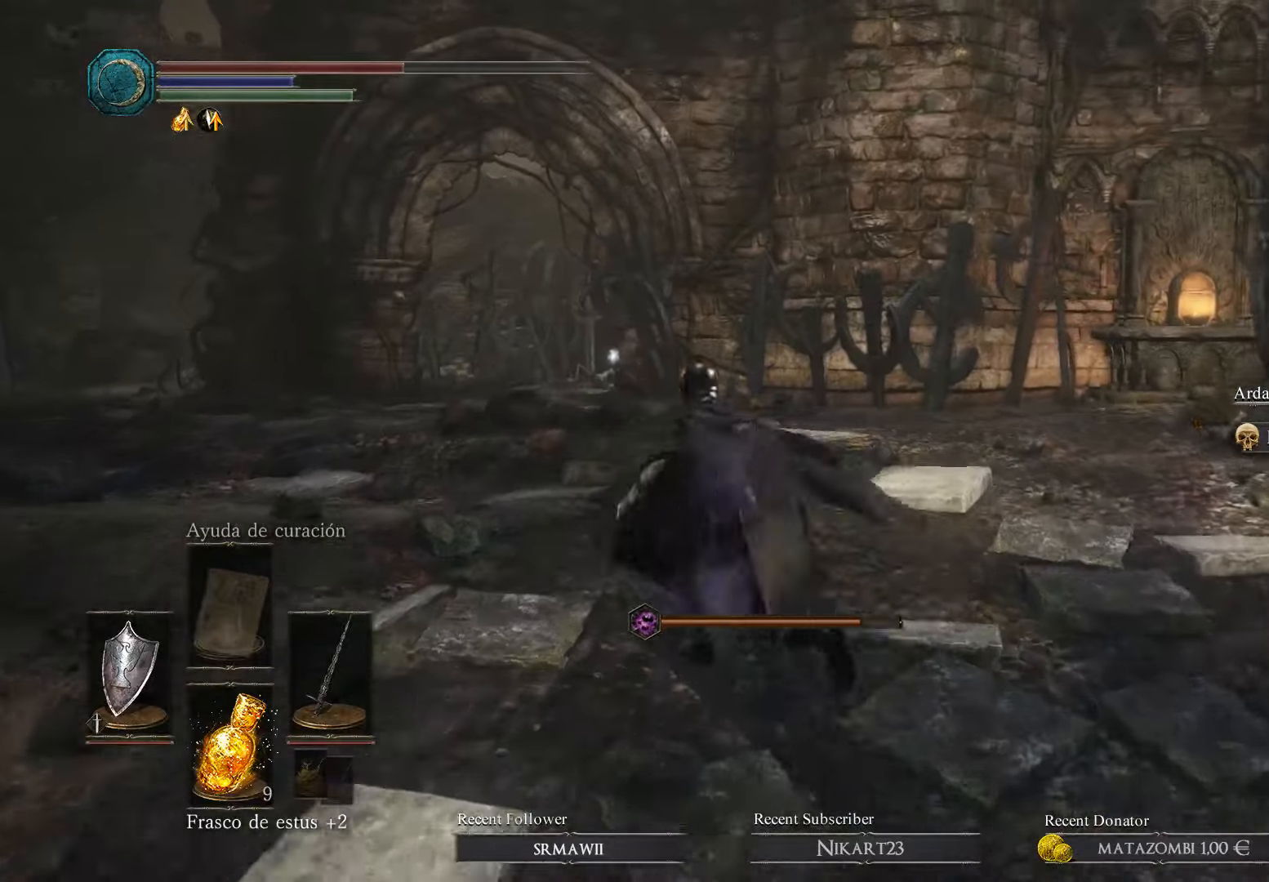
{"buttons": [], "left_stick": "up-left", "right_stick": "down-right", "events": [[67, "right_stick", "down"], [134, "right_stick", "down-right"]]}
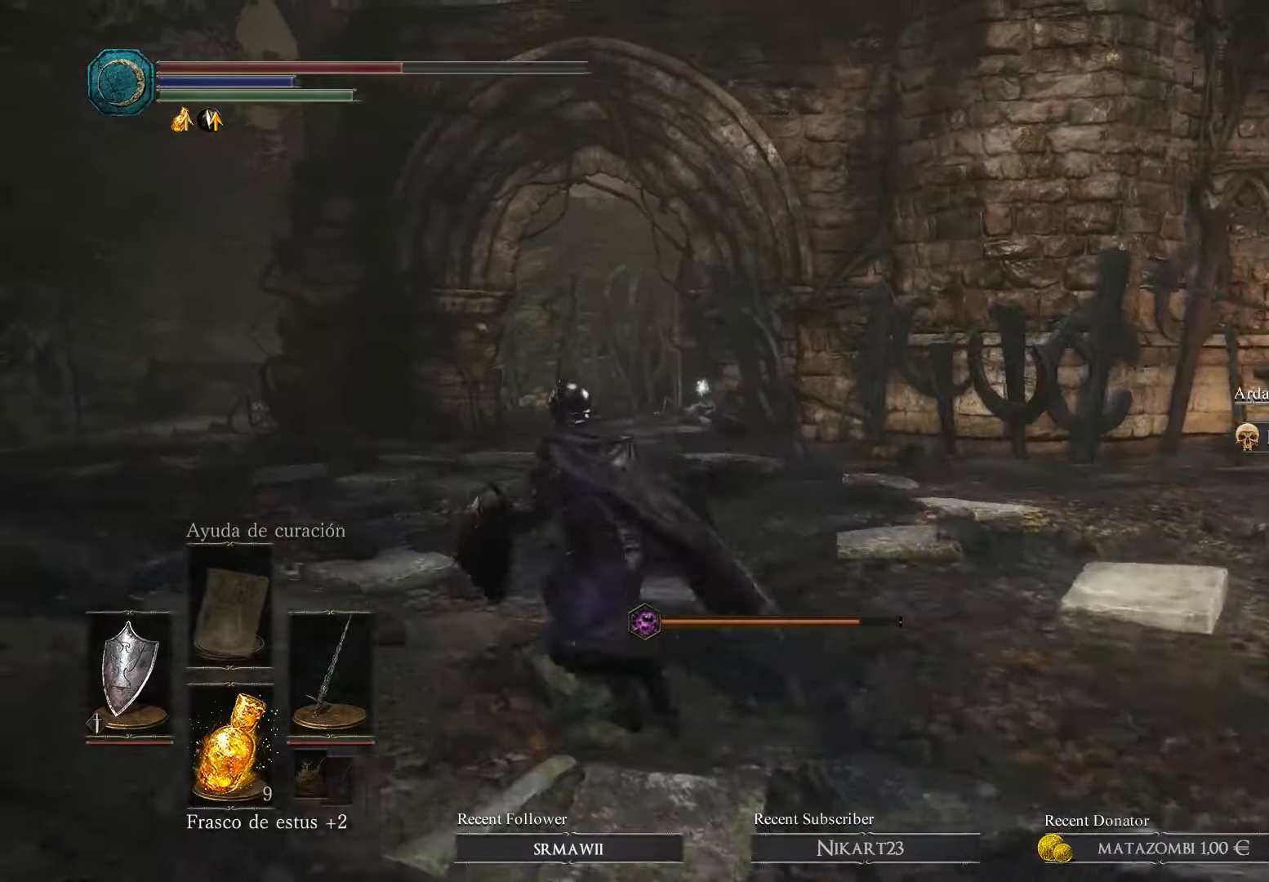
{"buttons": [], "left_stick": "up-left", "right_stick": "center", "events": [[500, "right_stick", "center"]]}
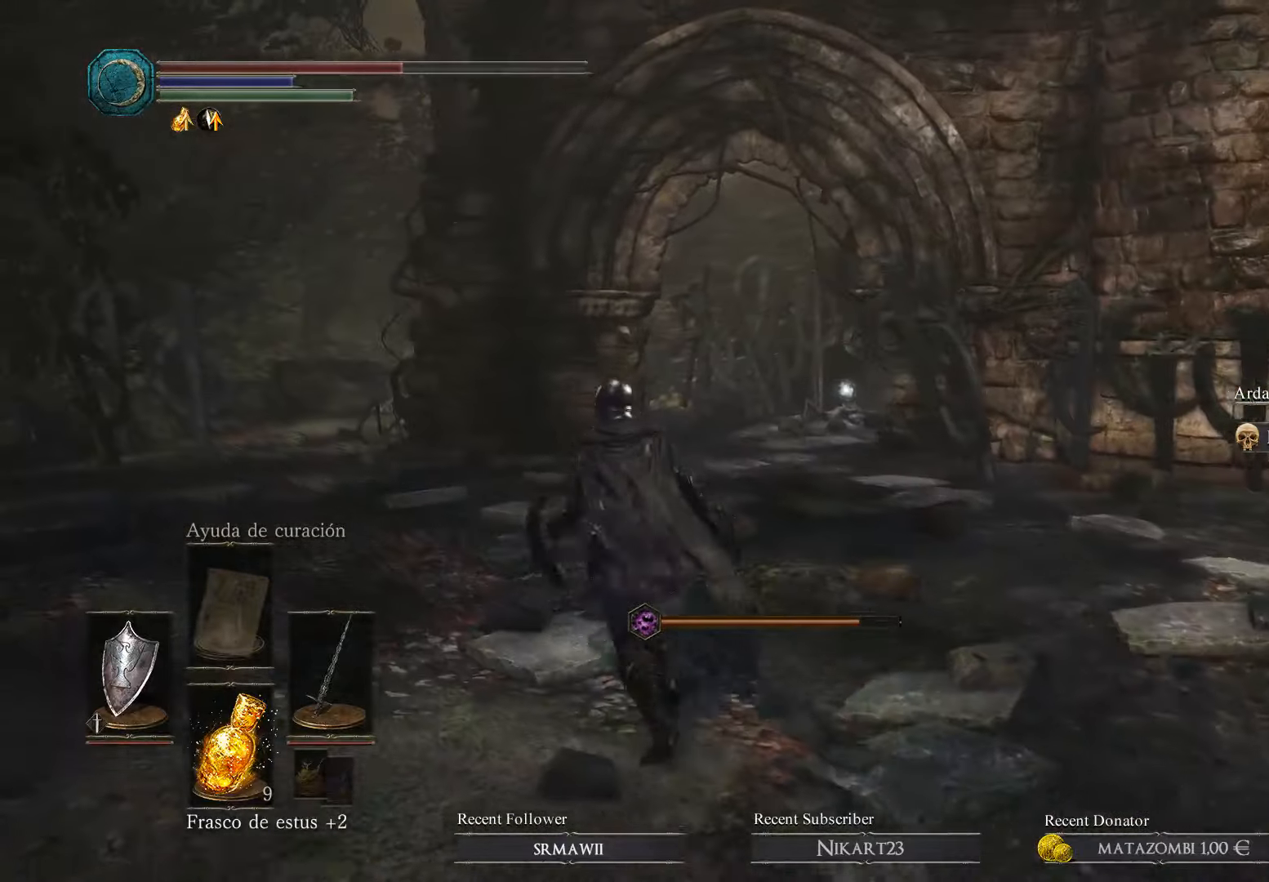
{"buttons": [], "left_stick": "center", "right_stick": "center", "events": [[234, "left_stick", "center"]]}
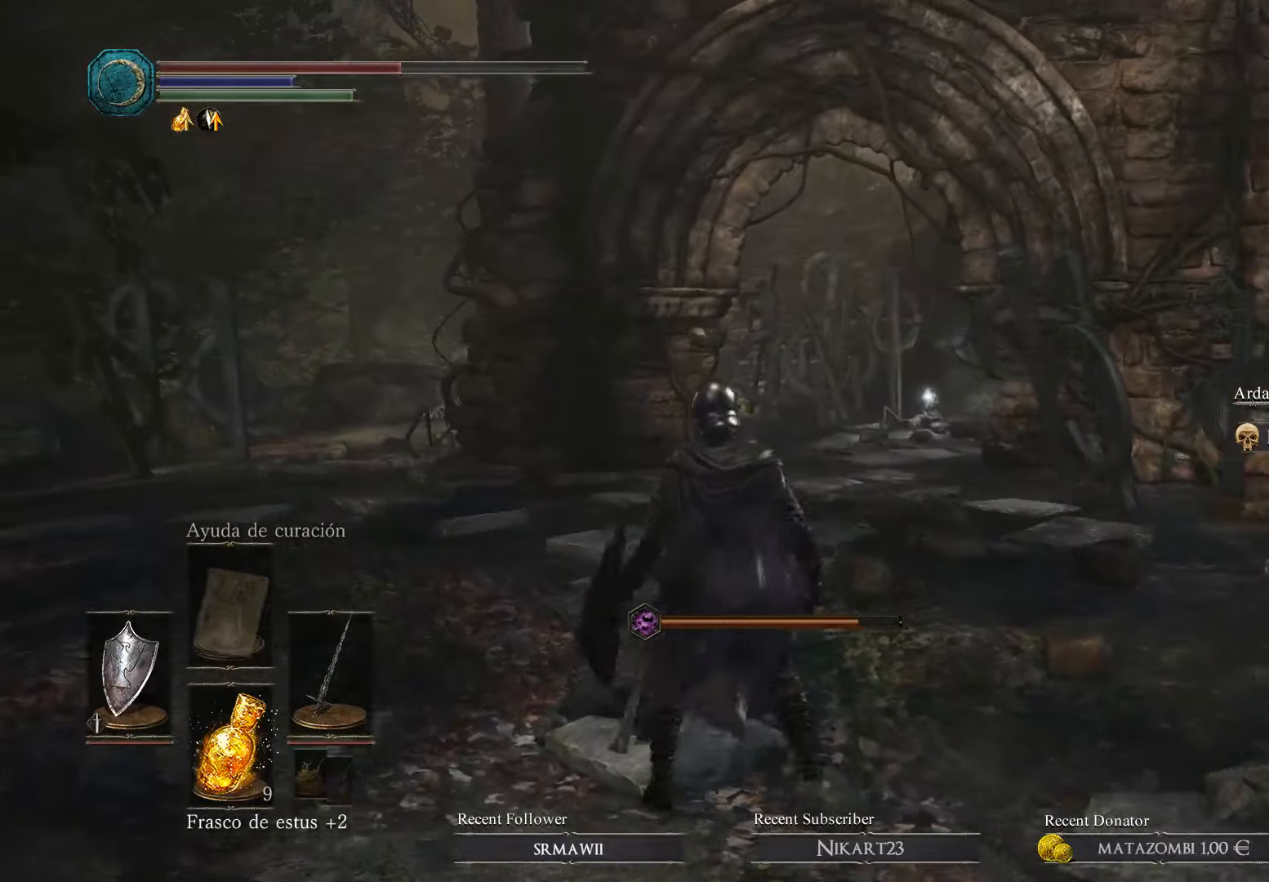
{"buttons": [], "left_stick": "center", "right_stick": "center", "events": []}
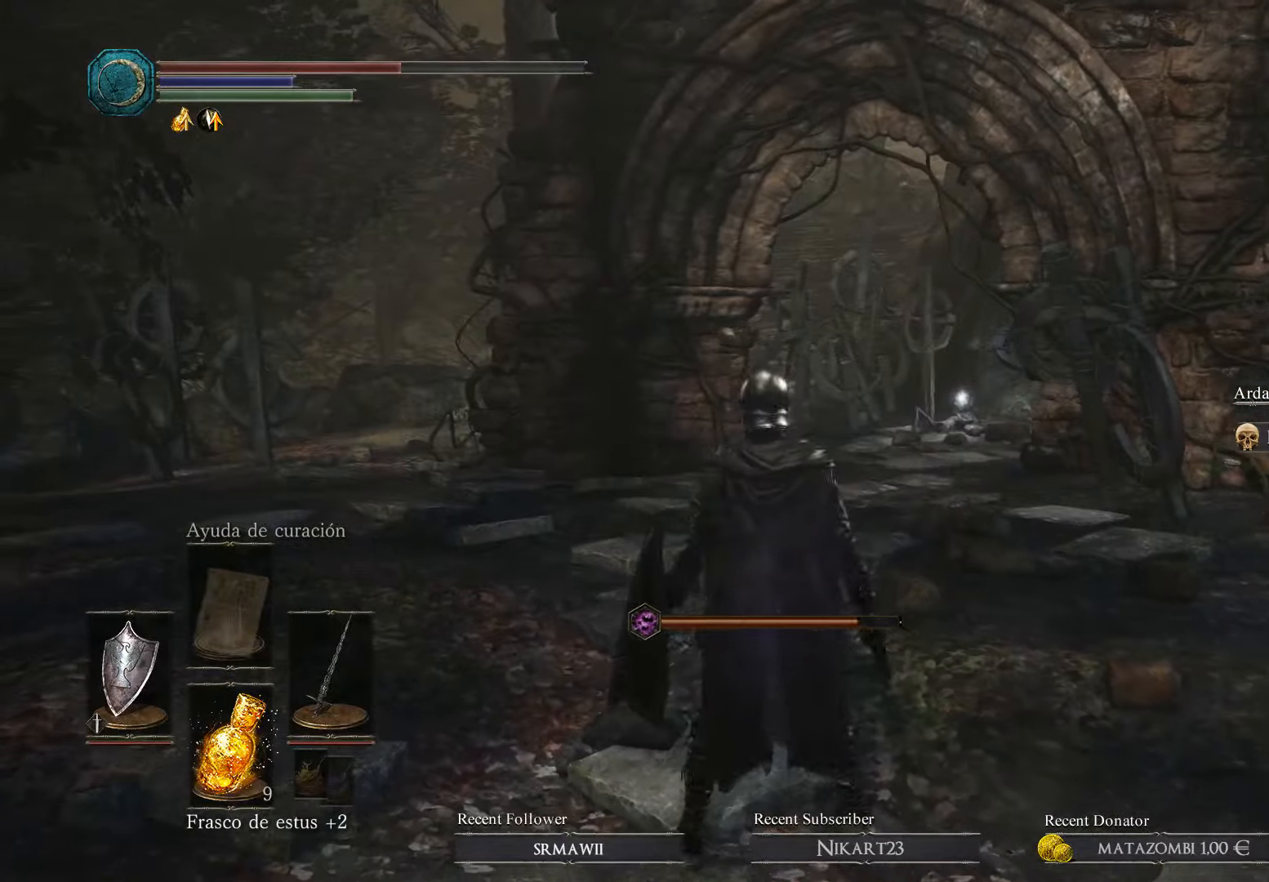
{"buttons": [], "left_stick": "up", "right_stick": "center", "events": [[34, "left_stick", "up"]]}
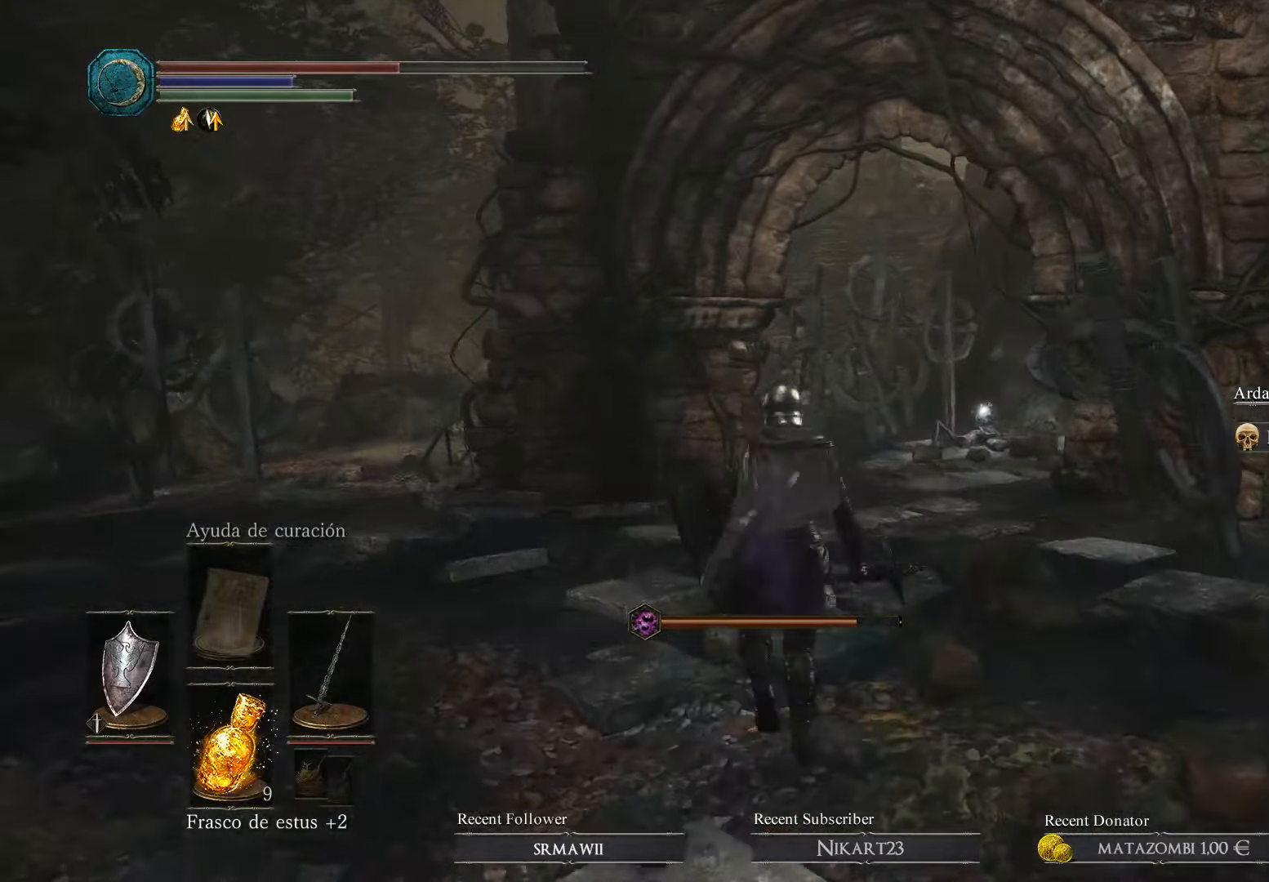
{"buttons": [], "left_stick": "up-left", "right_stick": "down-right", "events": [[167, "right_stick", "down-right"], [467, "left_stick", "up-left"]]}
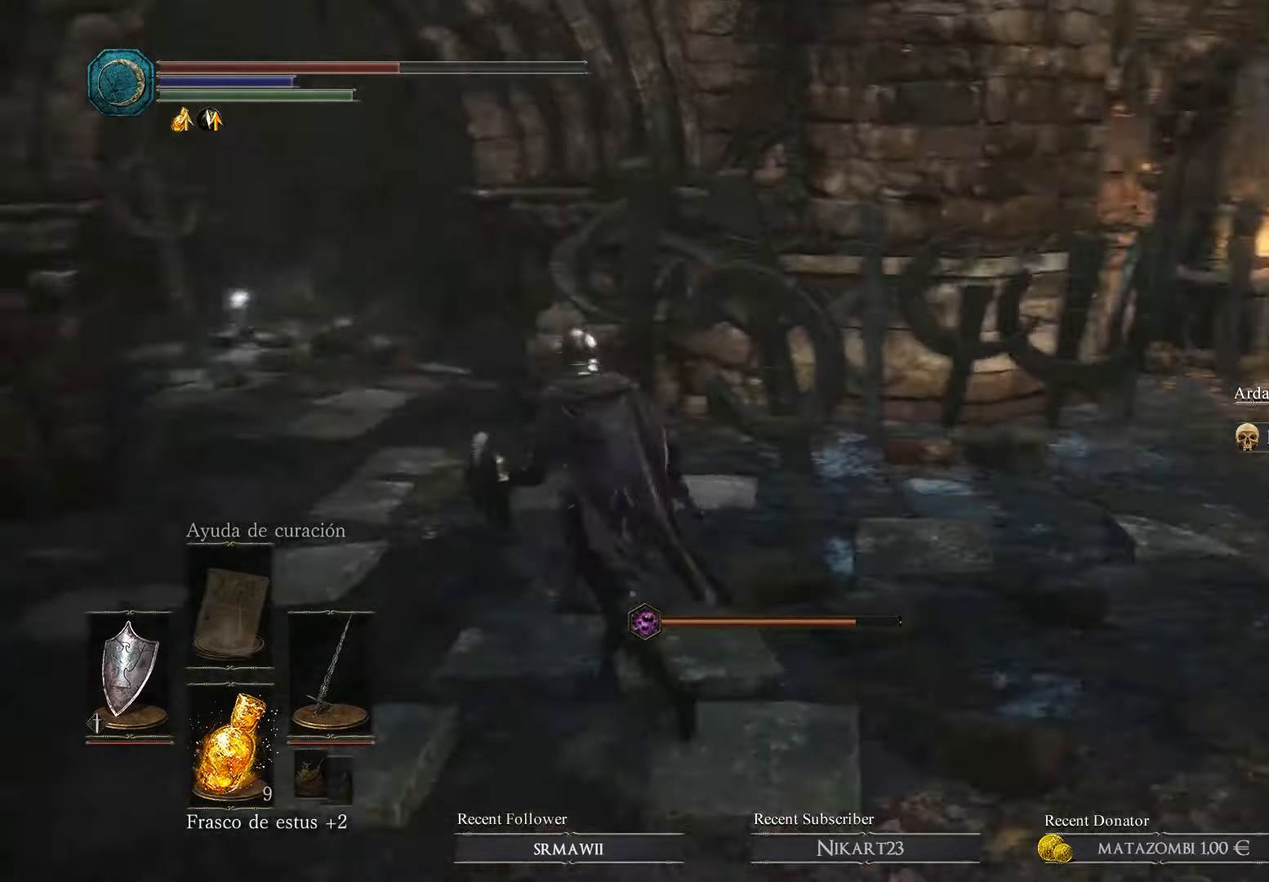
{"buttons": [], "left_stick": "up-left", "right_stick": "center", "events": [[67, "left_stick", "left"], [334, "right_stick", "right"], [434, "left_stick", "up-left"], [500, "right_stick", "center"]]}
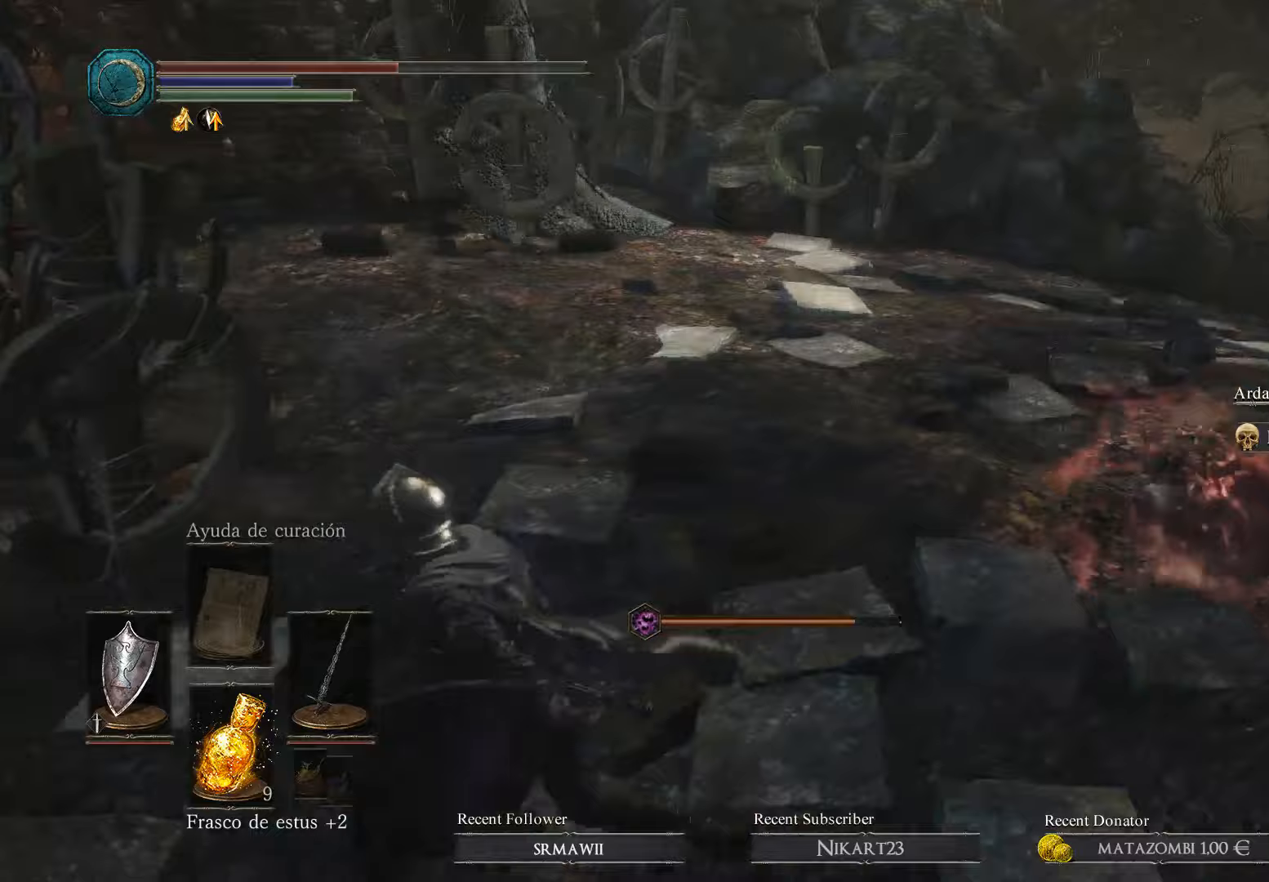
{"buttons": [], "left_stick": "up", "right_stick": "left", "events": [[33, "left_stick", "up"], [500, "right_stick", "left"]]}
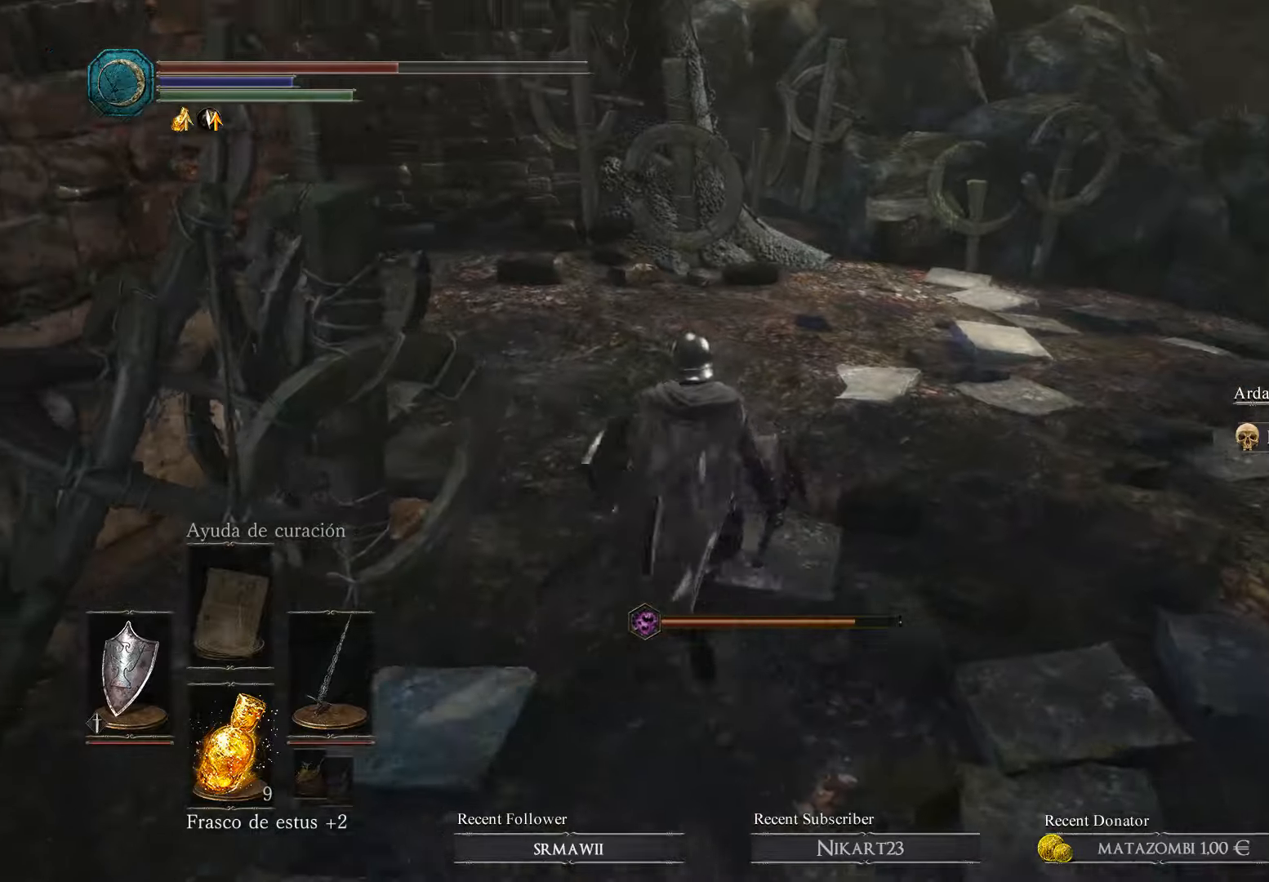
{"buttons": [], "left_stick": "up", "right_stick": "left", "events": []}
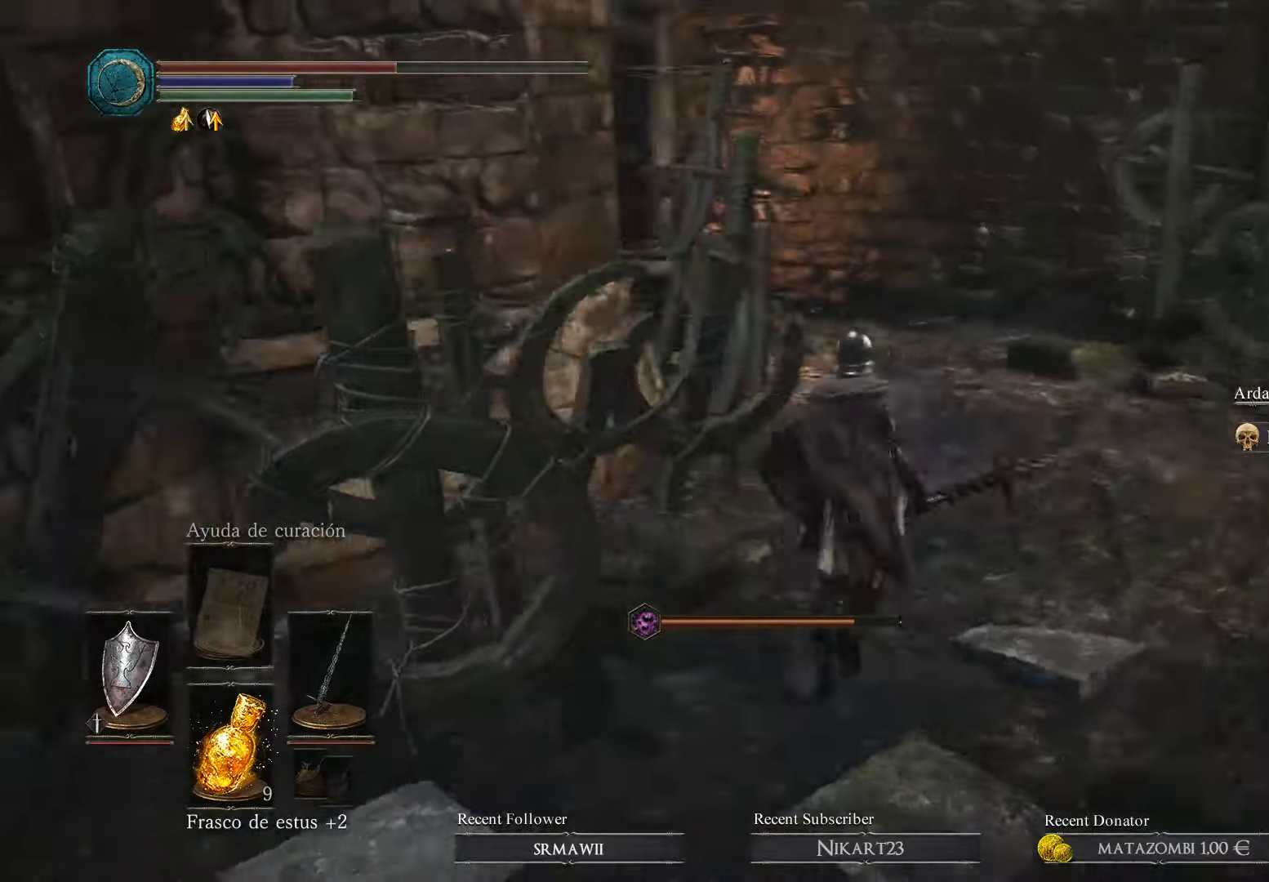
{"buttons": [], "left_stick": "up", "right_stick": "left", "events": []}
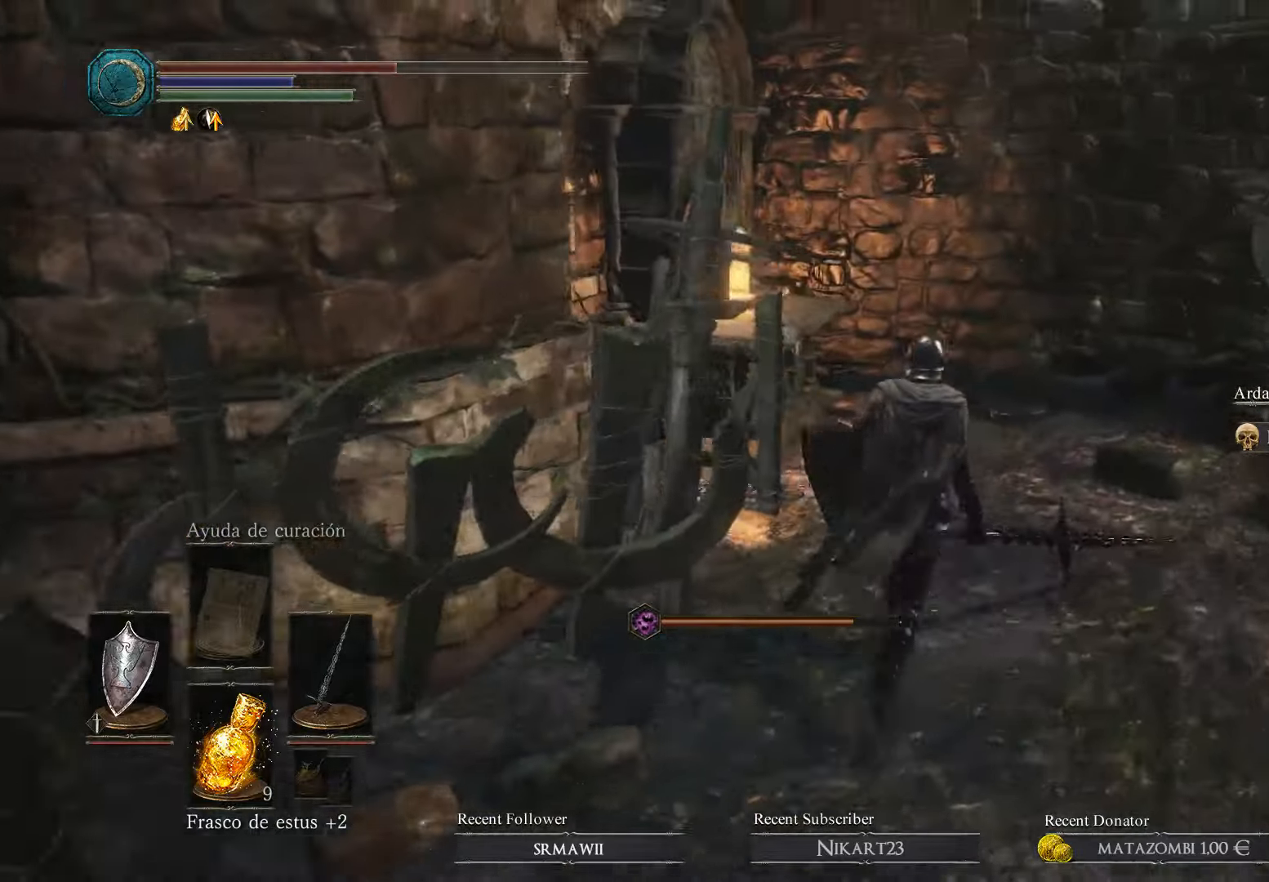
{"buttons": [], "left_stick": "up", "right_stick": "left", "events": []}
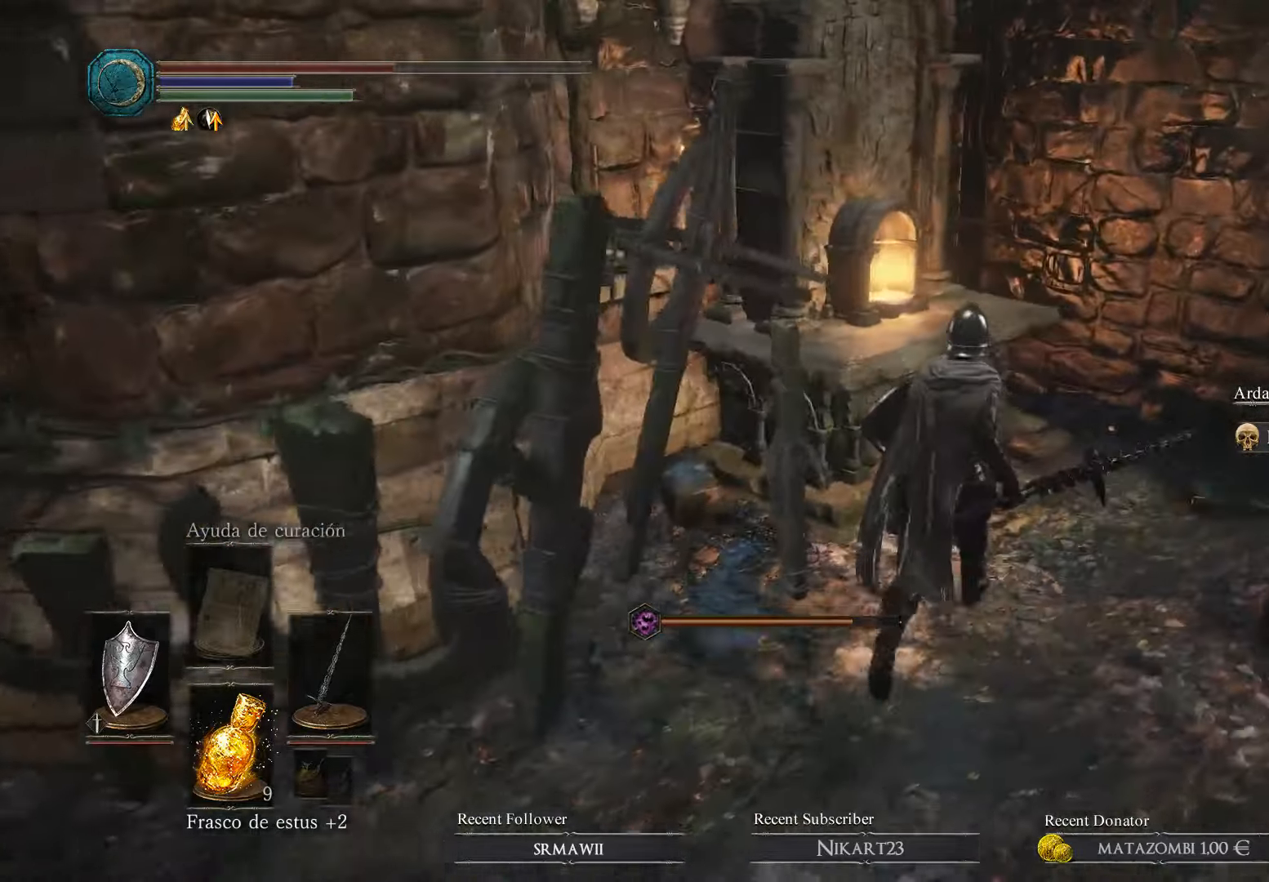
{"buttons": ["A"], "left_stick": "up", "right_stick": "center", "events": [[133, "right_stick", "center"], [267, "A", "down"], [400, "A", "up"], [467, "A", "down"]]}
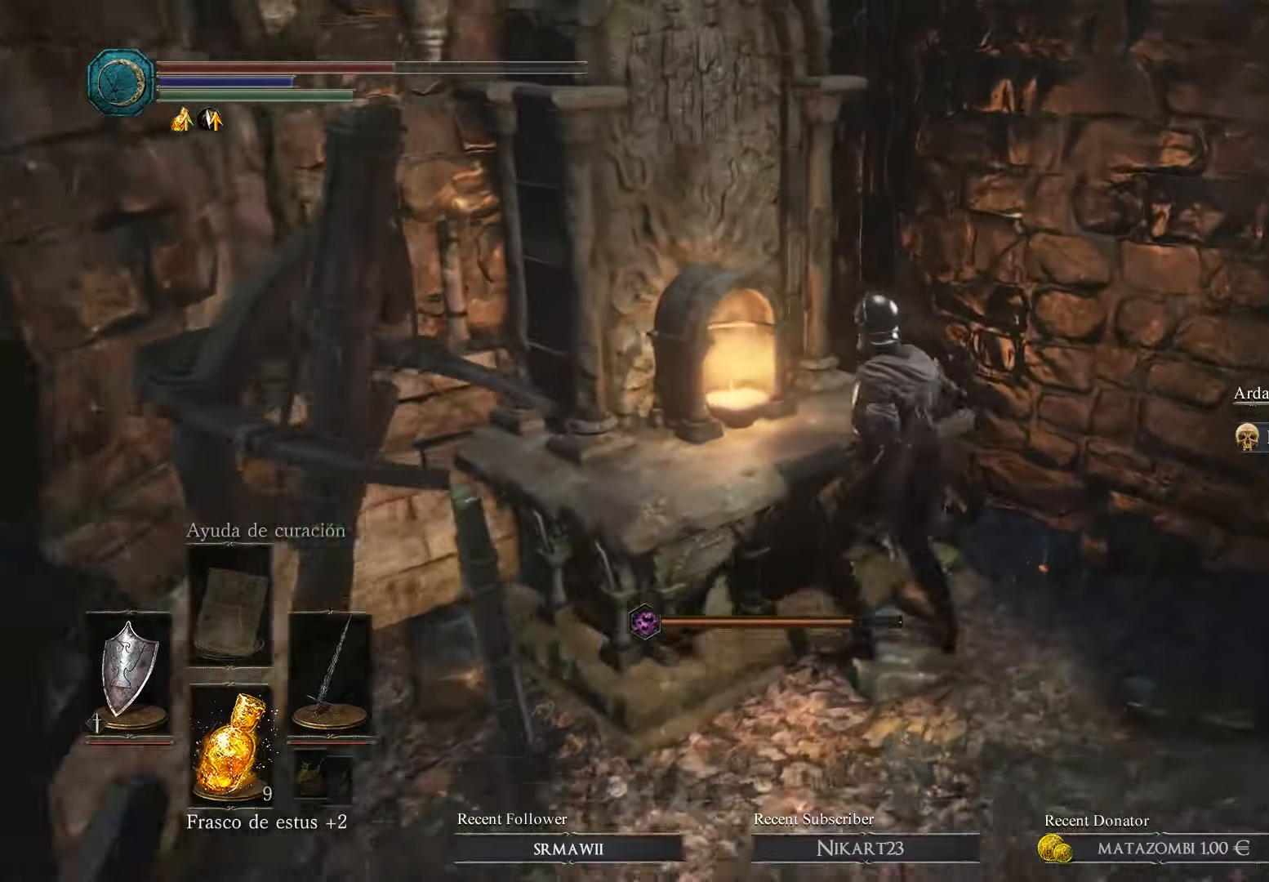
{"buttons": [], "left_stick": "center", "right_stick": "center", "events": [[67, "A", "up"], [133, "A", "down"], [200, "A", "up"], [200, "left_stick", "center"]]}
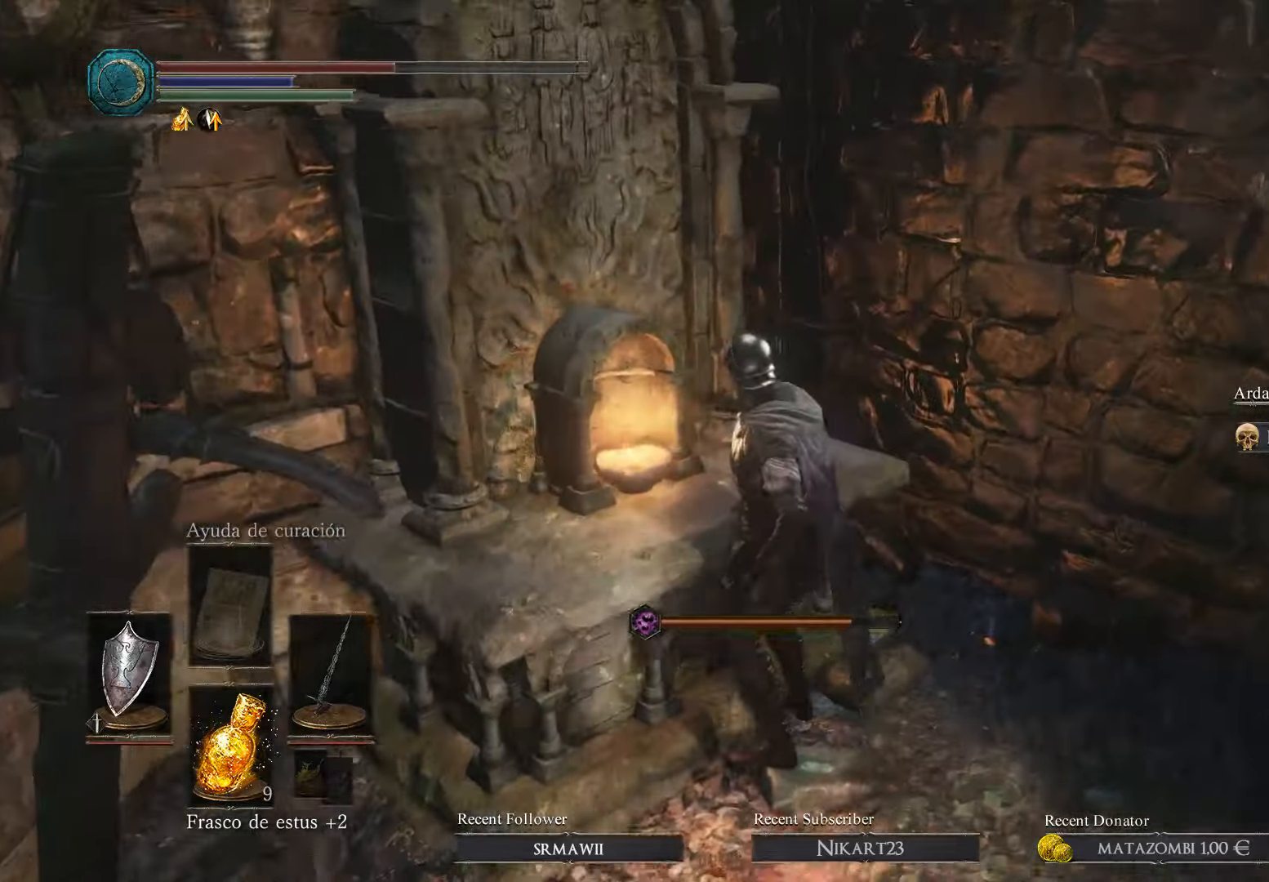
{"buttons": [], "left_stick": "center", "right_stick": "right", "events": [[67, "right_stick", "right"]]}
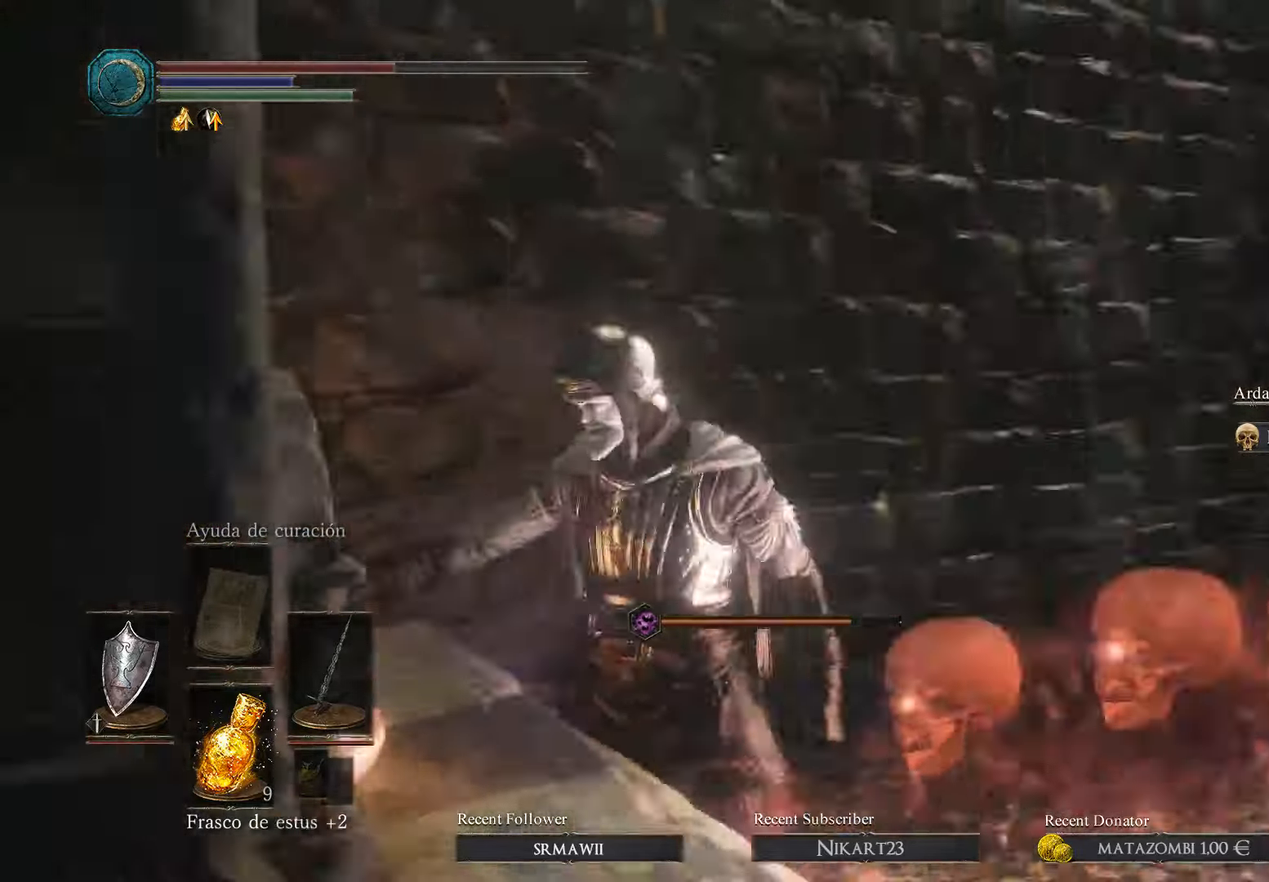
{"buttons": [], "left_stick": "center", "right_stick": "center", "events": [[467, "right_stick", "center"]]}
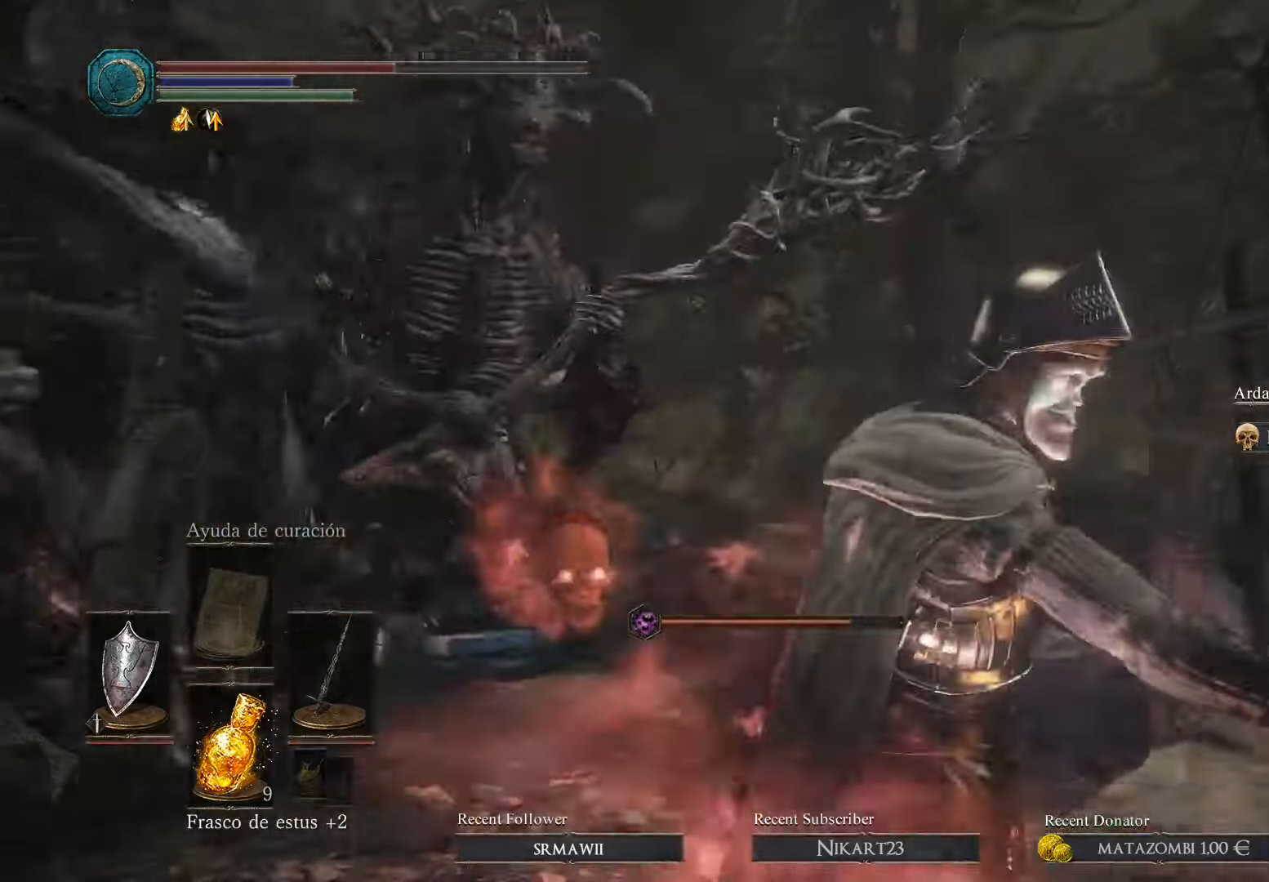
{"buttons": [], "left_stick": "up", "right_stick": "center", "events": [[233, "left_stick", "up-right"], [367, "B", "down"], [400, "B", "up"], [400, "left_stick", "up"]]}
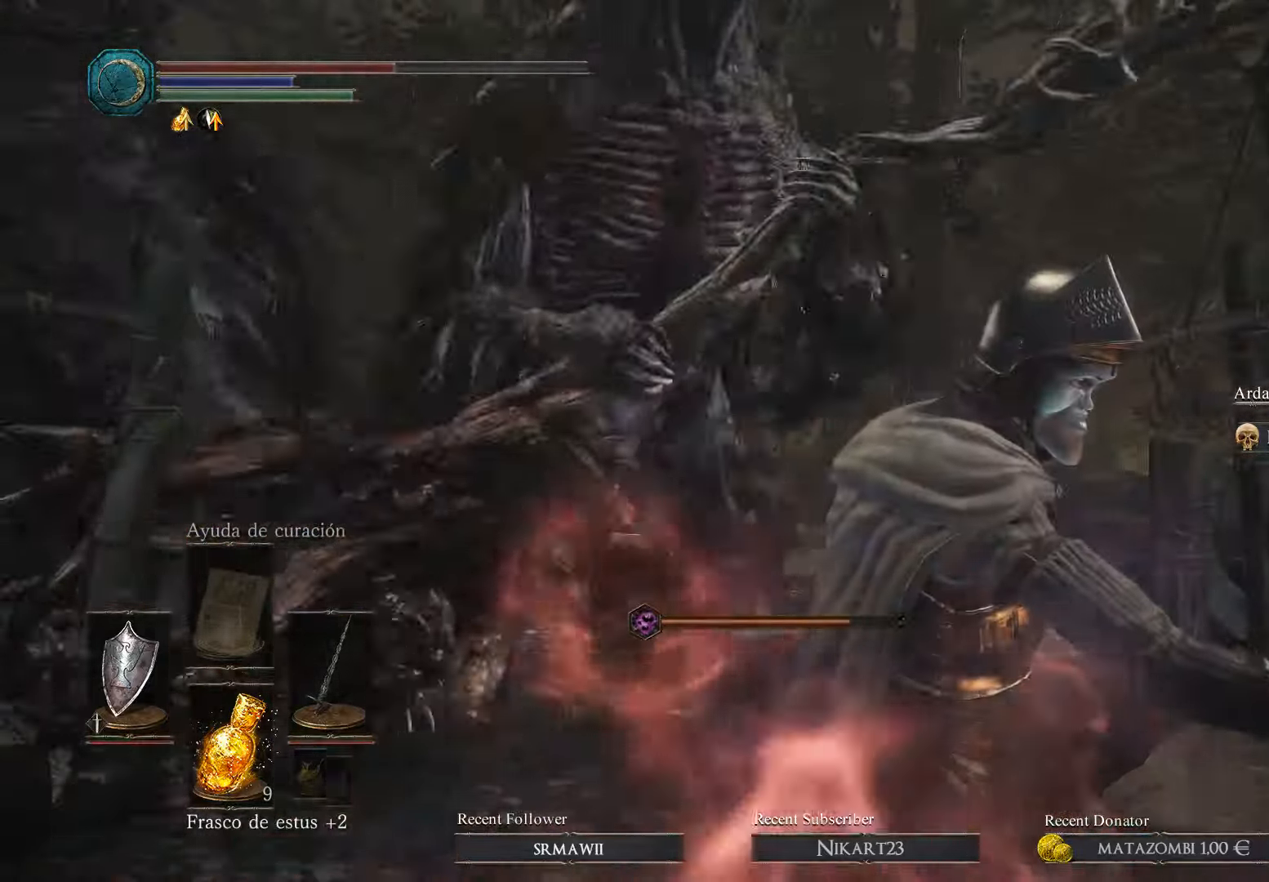
{"buttons": [], "left_stick": "up", "right_stick": "down-left", "events": [[467, "right_stick", "down-left"]]}
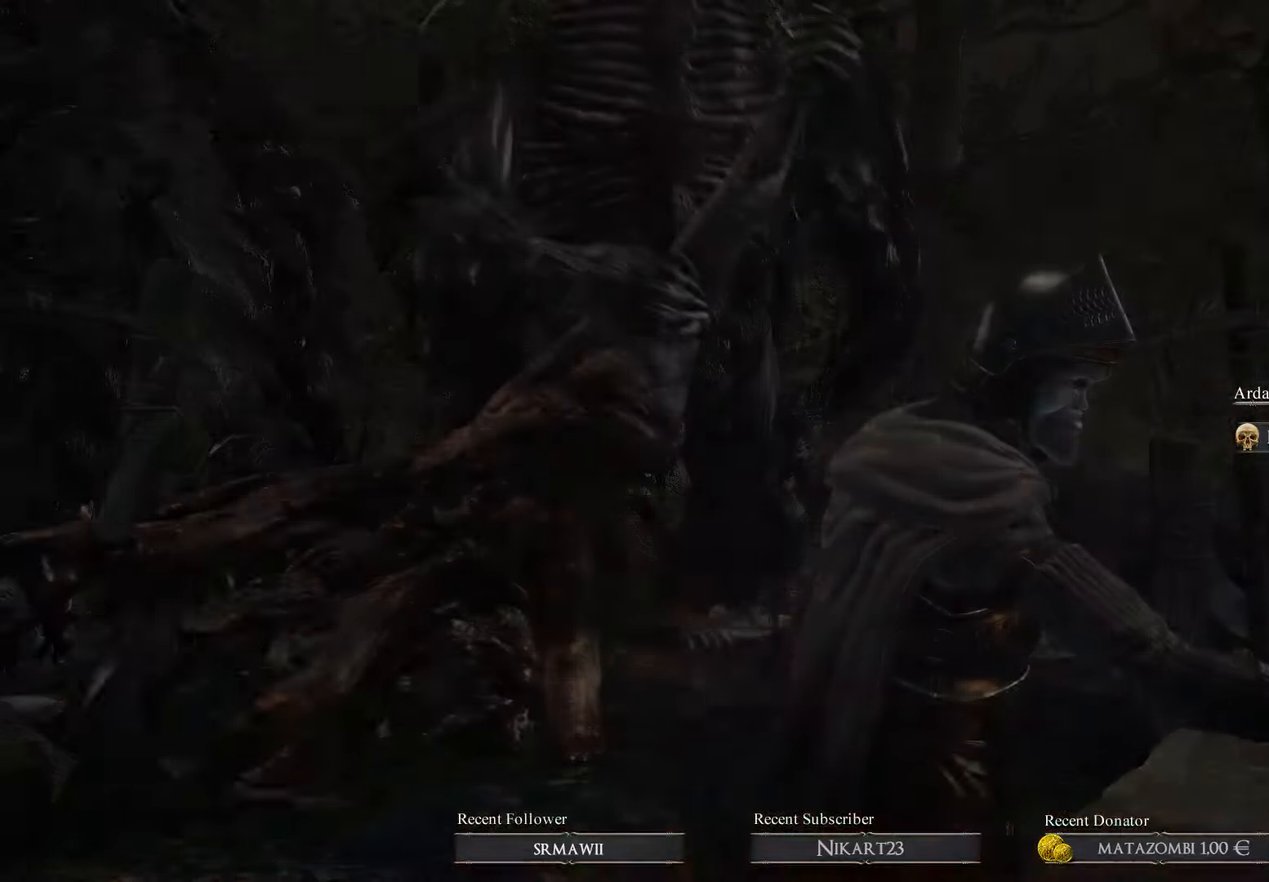
{"buttons": [], "left_stick": "center", "right_stick": "center", "events": [[133, "right_stick", "center"], [400, "left_stick", "center"]]}